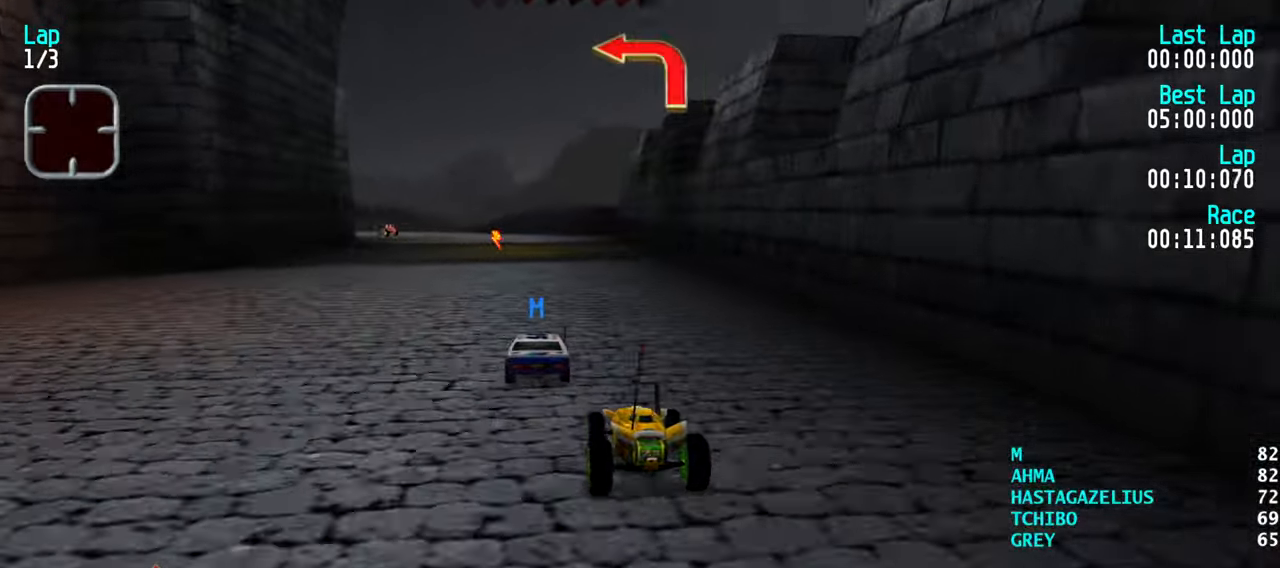
Gameplay with keyboard; each line is a JSON object with the keys held at the frame after it. "events" lists presses ("down") and releases ("up") of "down", "left", "right" and "up" between this image and that frame as [ms after this image, input, new state], when the widget could be followed in between. No other keys are recorded. Mouse input is not recorded.
{"keys": ["up"], "events": [[233, "left", "down"], [283, "left", "up"], [366, "left", "down"], [416, "left", "up"]]}
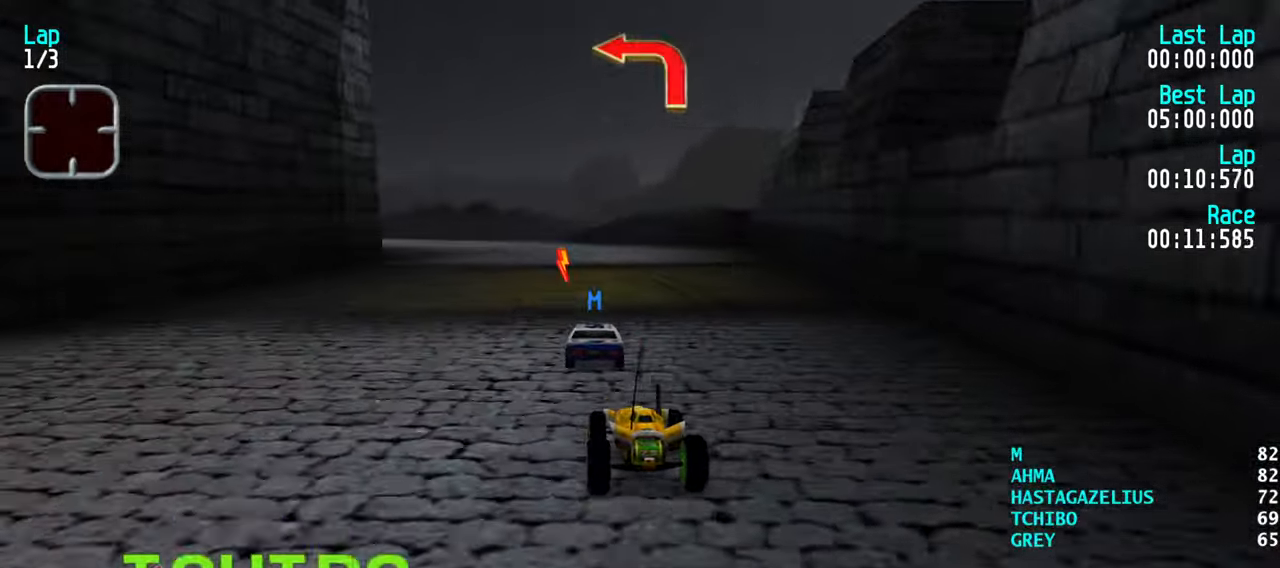
{"keys": ["up"], "events": [[16, "left", "down"], [100, "left", "up"], [250, "left", "down"], [300, "left", "up"], [383, "left", "down"], [483, "left", "up"]]}
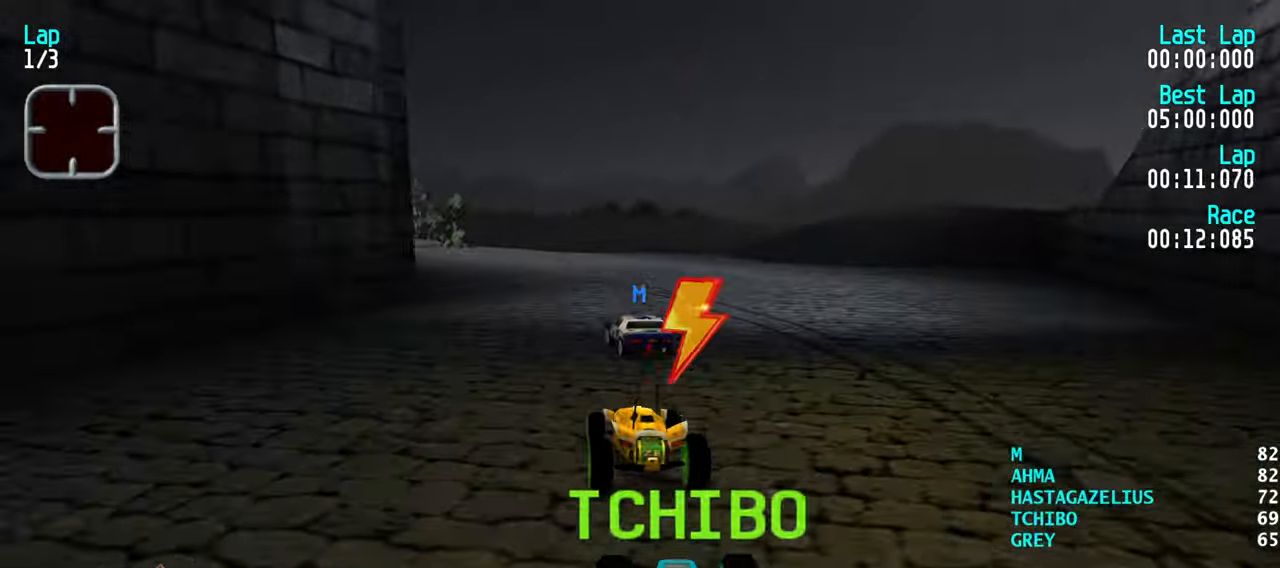
{"keys": ["up"], "events": [[83, "left", "down"], [116, "left", "up"], [216, "left", "down"], [316, "left", "up"], [400, "left", "down"], [450, "left", "up"]]}
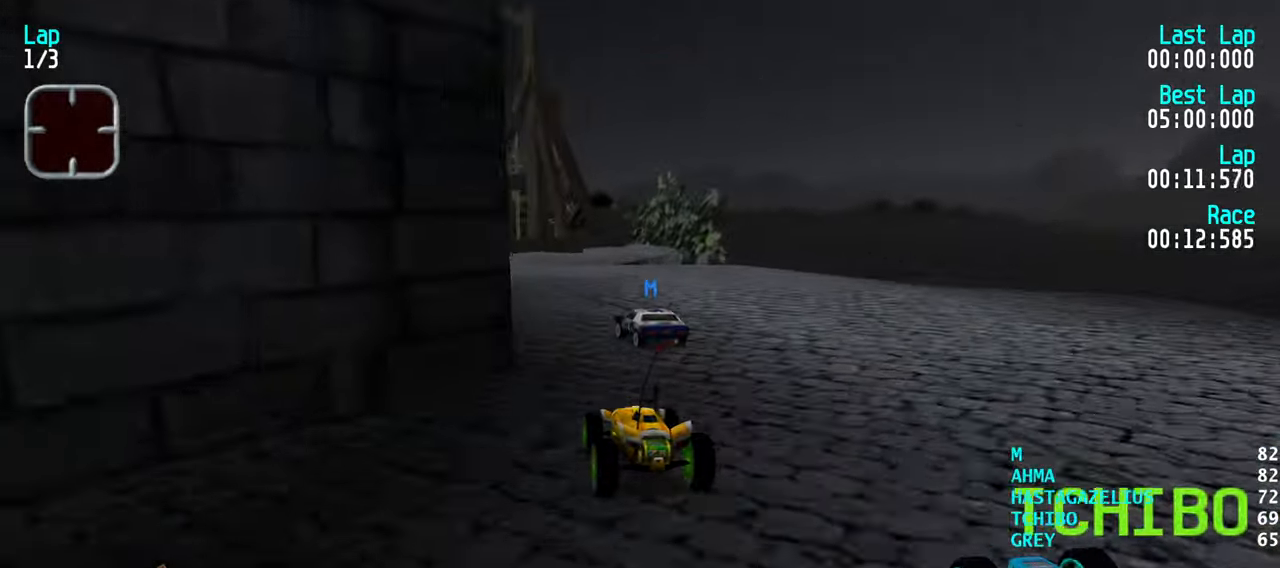
{"keys": ["up"], "events": [[50, "left", "down"], [133, "left", "up"], [183, "left", "down"], [316, "left", "up"], [366, "left", "down"], [466, "left", "up"]]}
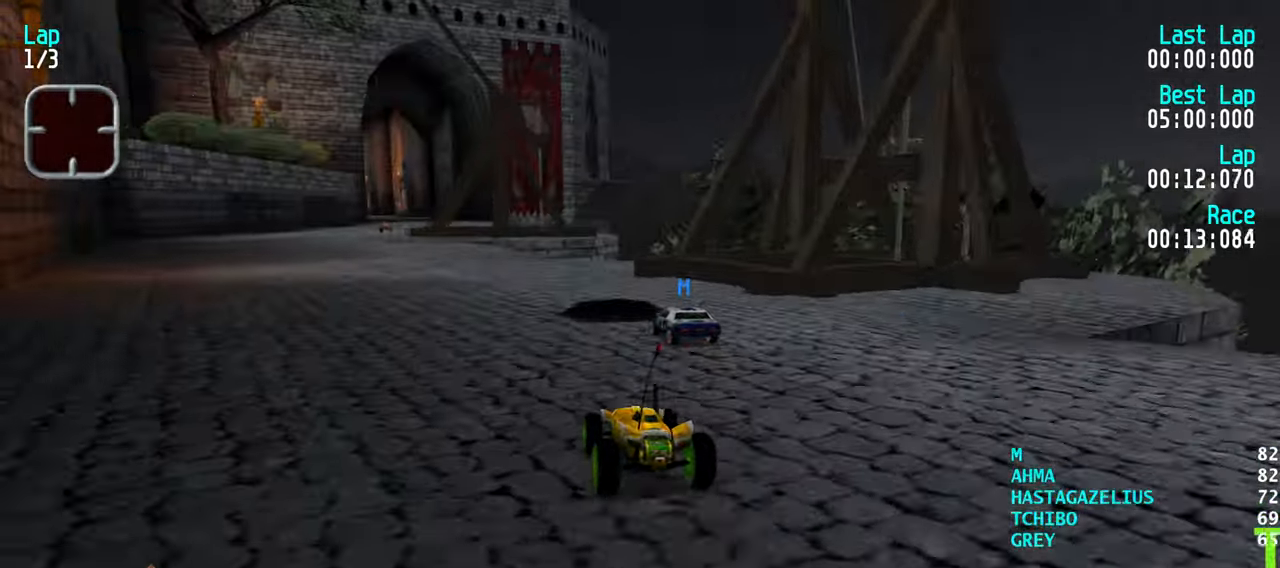
{"keys": ["up"], "events": [[66, "left", "down"], [150, "left", "up"], [250, "left", "down"], [333, "left", "up"]]}
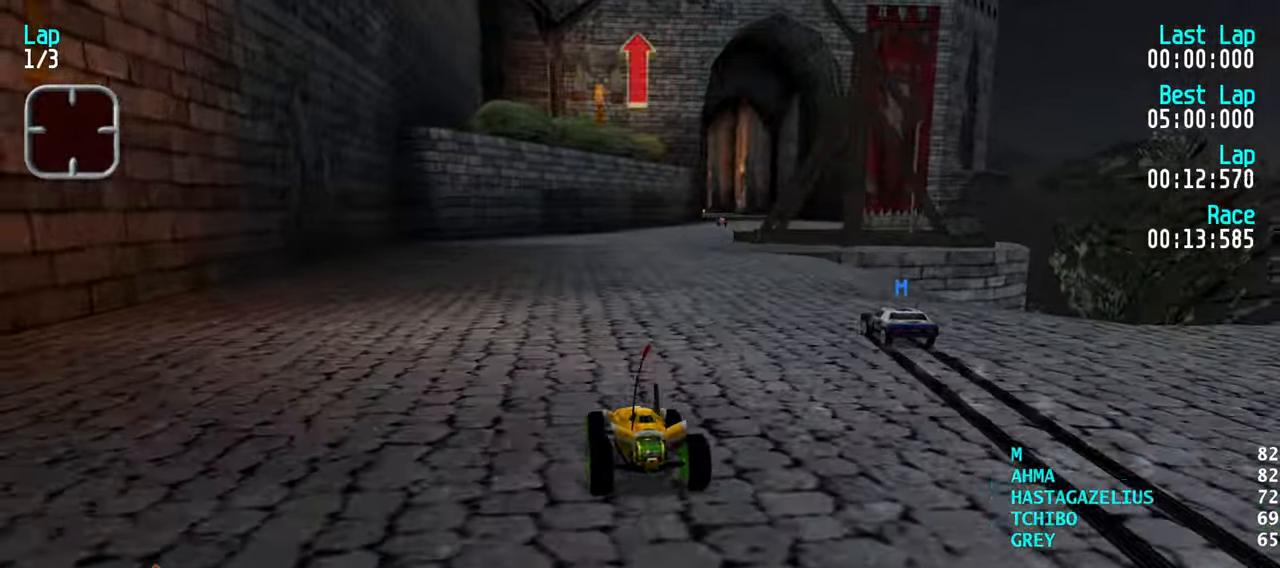
{"keys": ["up"], "events": [[266, "right", "down"], [350, "right", "up"]]}
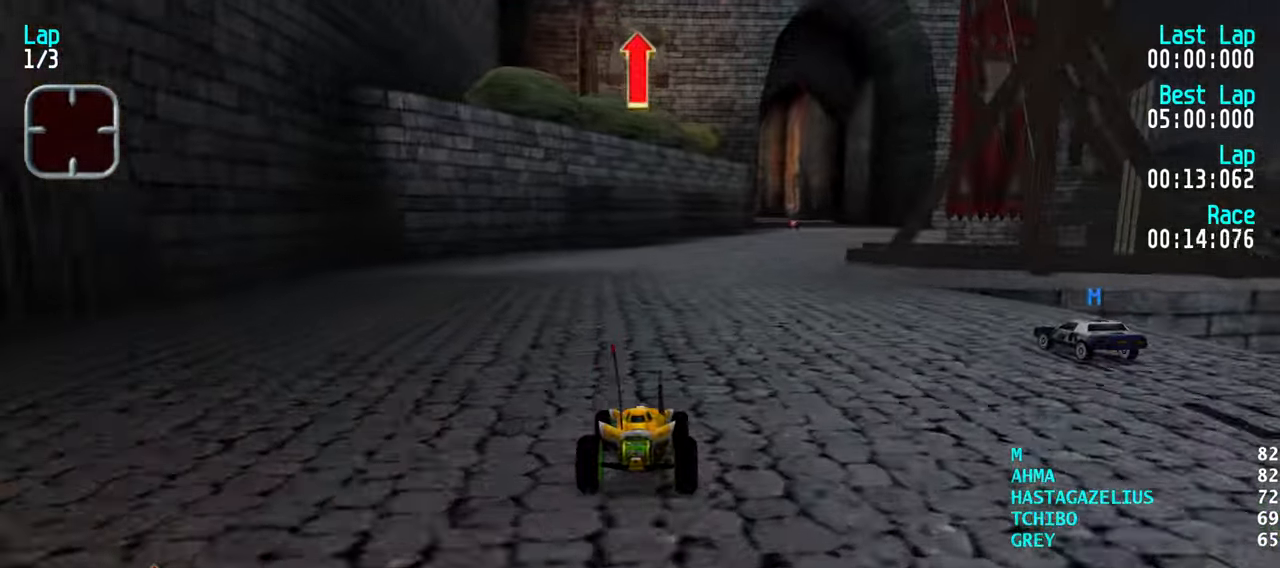
{"keys": ["left", "up"], "events": [[233, "right", "down"], [283, "right", "up"], [467, "left", "down"]]}
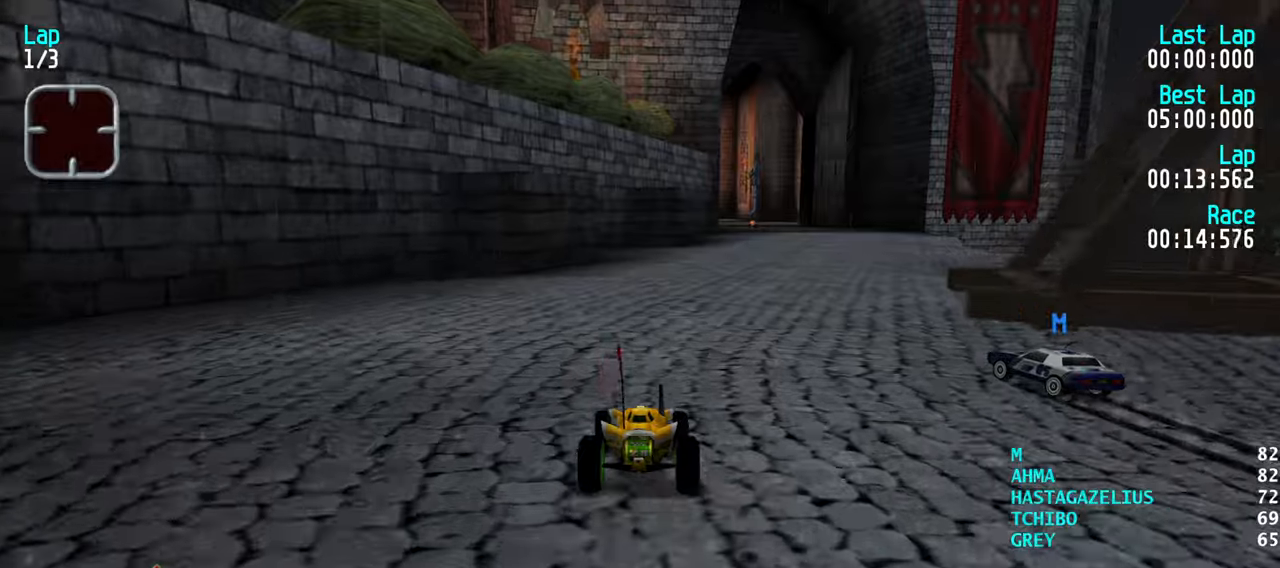
{"keys": ["up"], "events": [[17, "left", "up"], [150, "right", "down"], [250, "right", "up"], [383, "left", "down"], [483, "left", "up"]]}
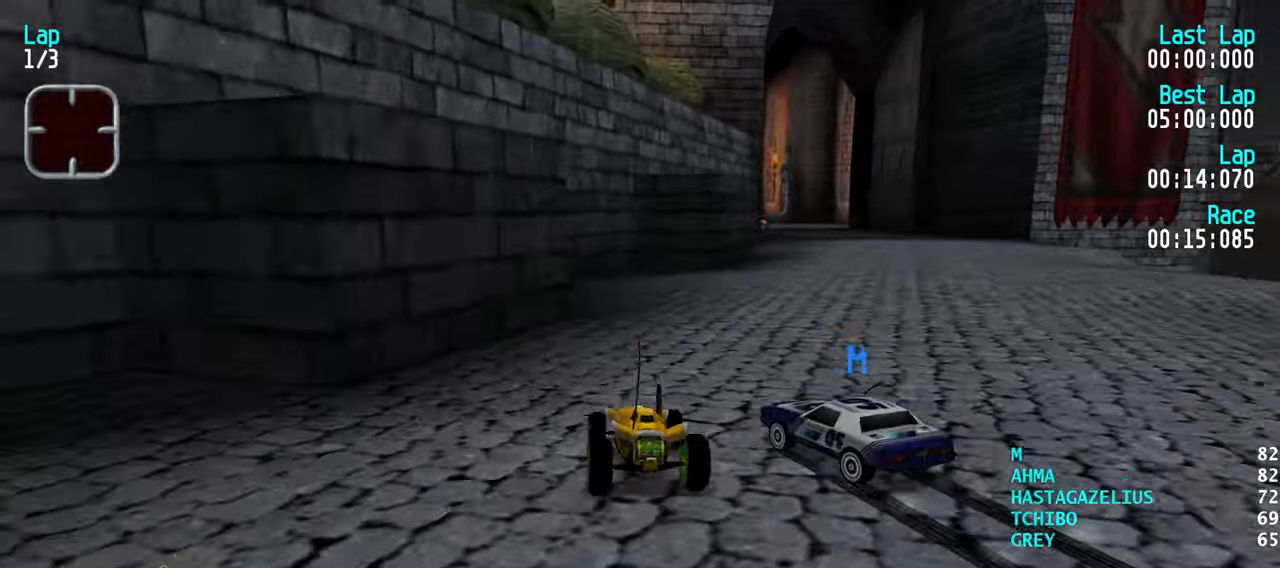
{"keys": ["right", "up"], "events": [[33, "right", "down"], [400, "right", "up"], [450, "right", "down"]]}
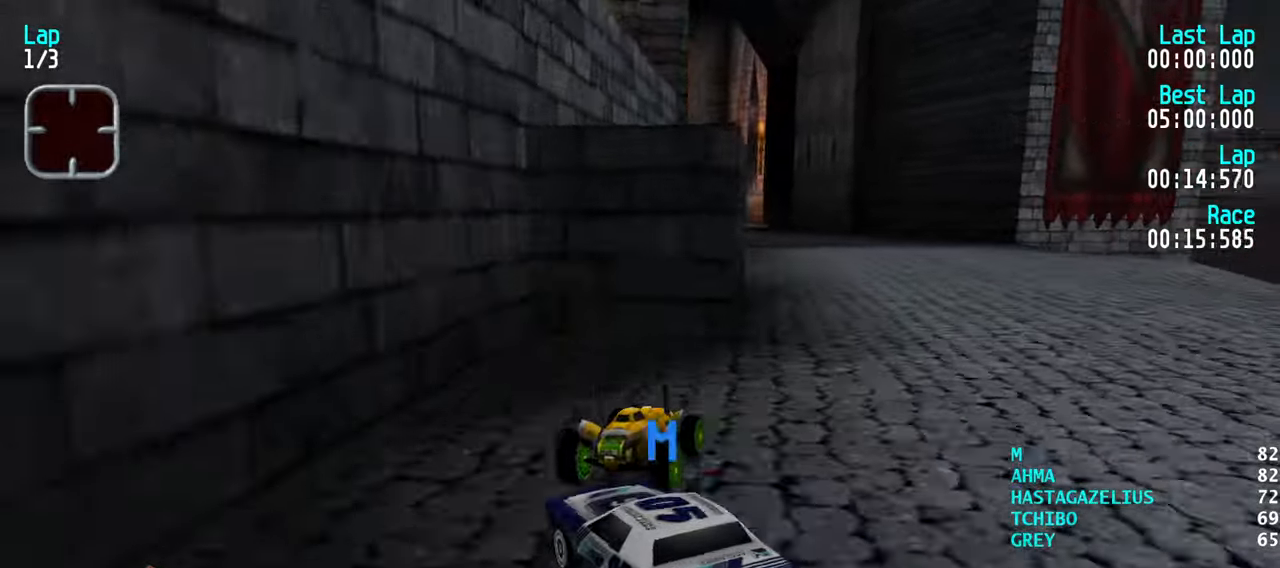
{"keys": [], "events": [[183, "up", "up"], [233, "right", "up"], [283, "up", "down"], [417, "up", "up"]]}
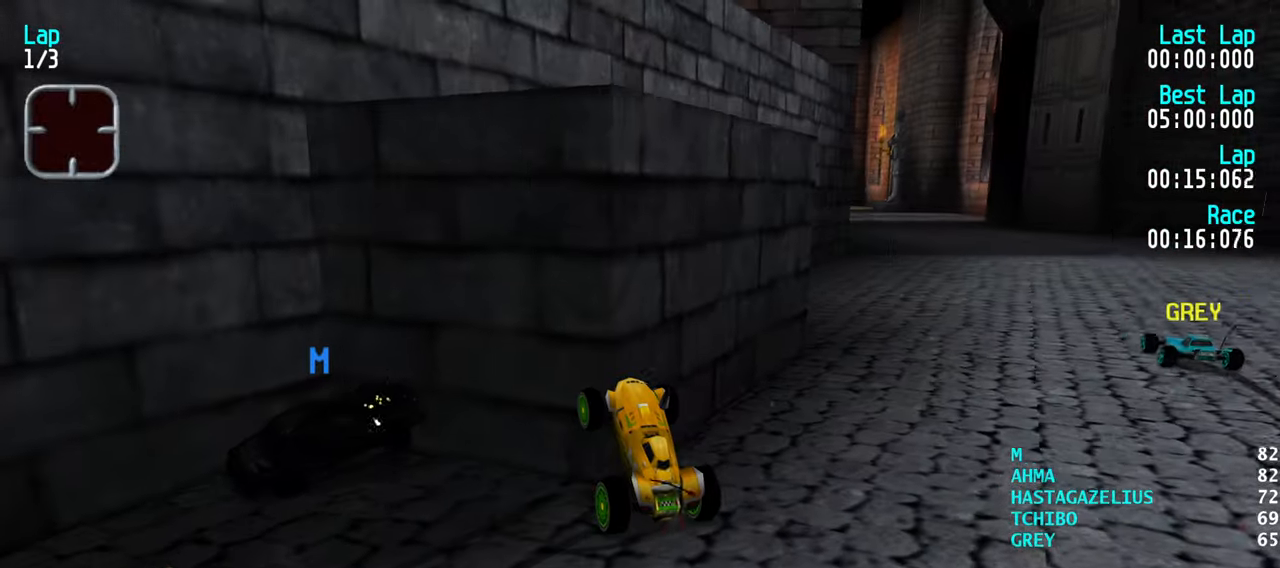
{"keys": ["left"], "events": [[17, "left", "down"], [100, "down", "down"], [333, "down", "up"]]}
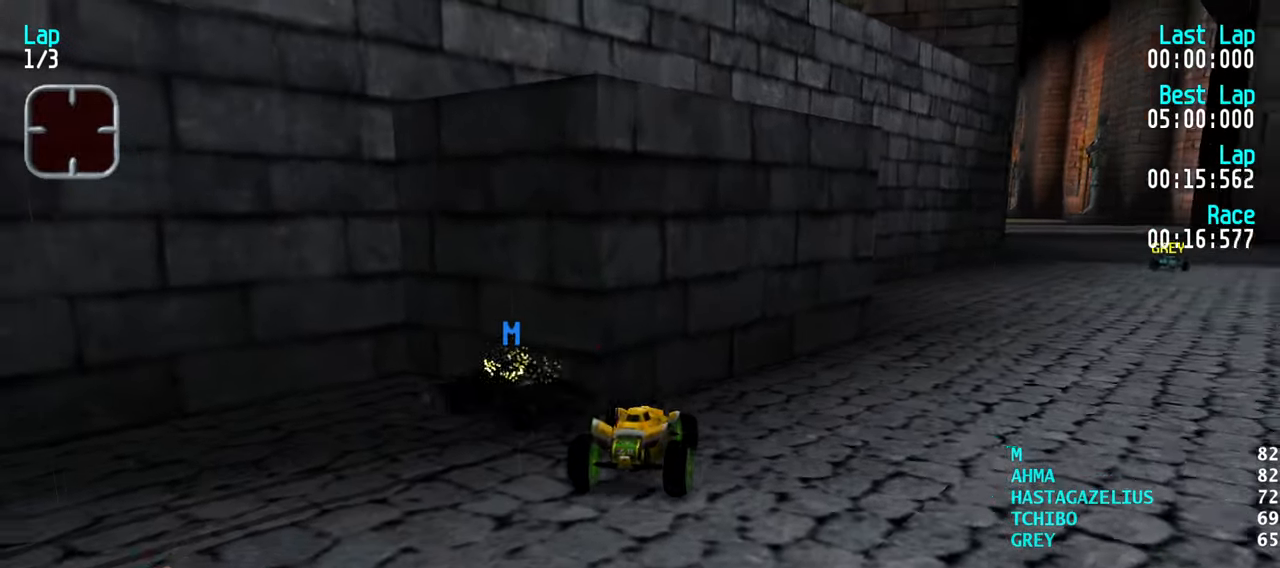
{"keys": ["up"], "events": [[83, "up", "down"], [117, "left", "up"], [167, "right", "down"], [350, "right", "up"]]}
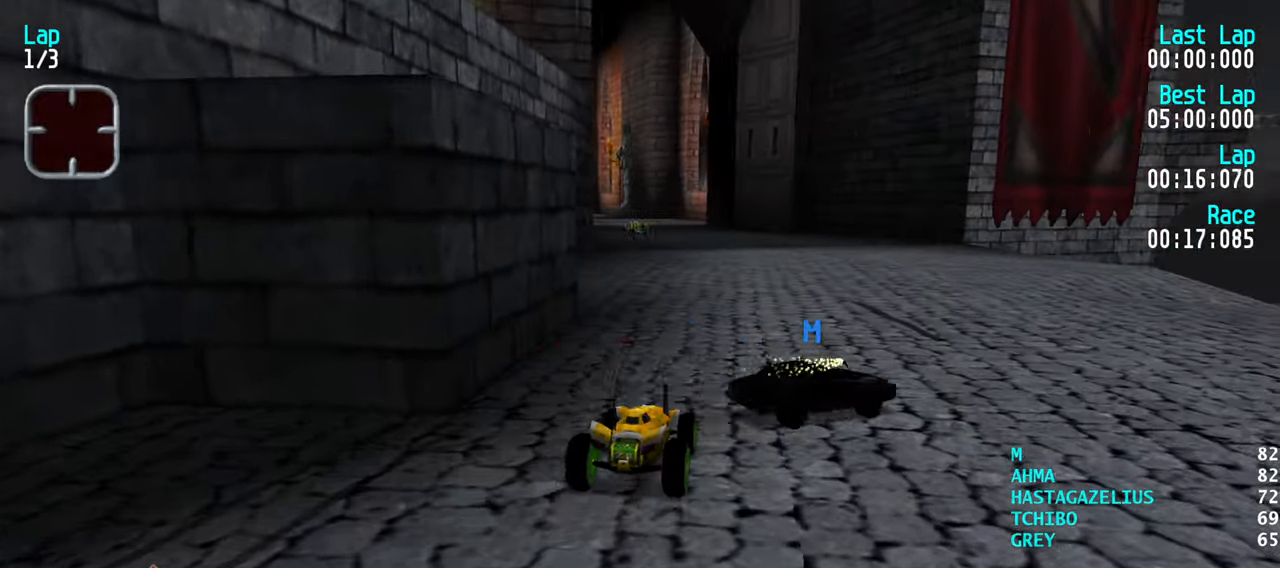
{"keys": ["left"], "events": [[83, "left", "down"], [233, "left", "up"], [417, "up", "up"], [467, "left", "down"]]}
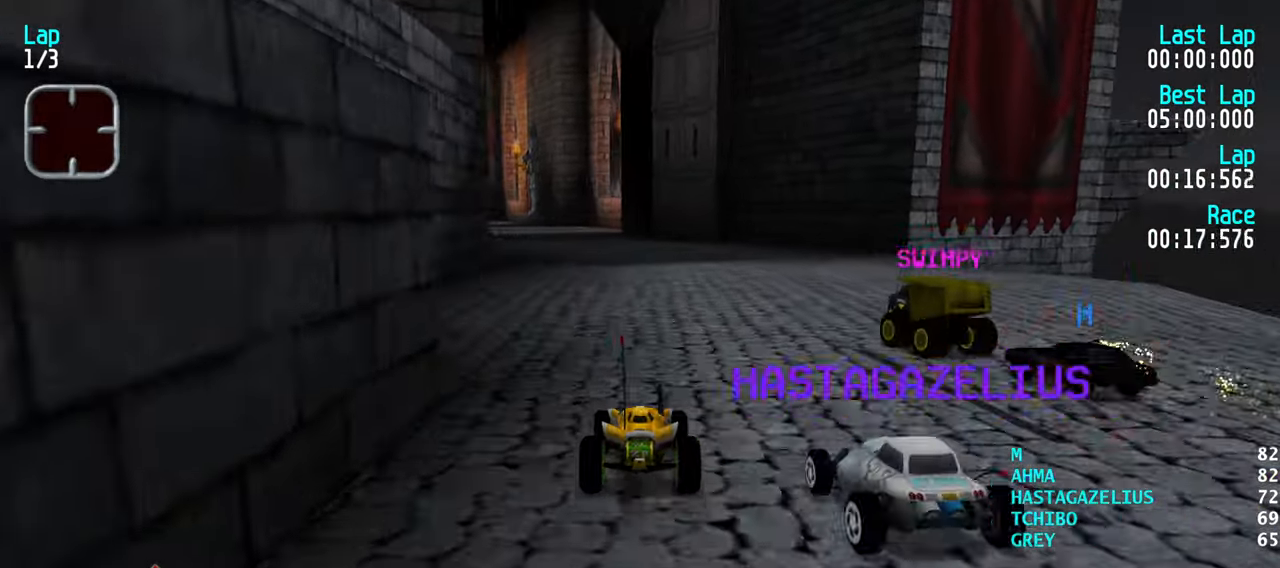
{"keys": ["right", "up"], "events": [[67, "up", "down"], [100, "left", "up"], [250, "right", "down"], [333, "right", "up"], [483, "right", "down"]]}
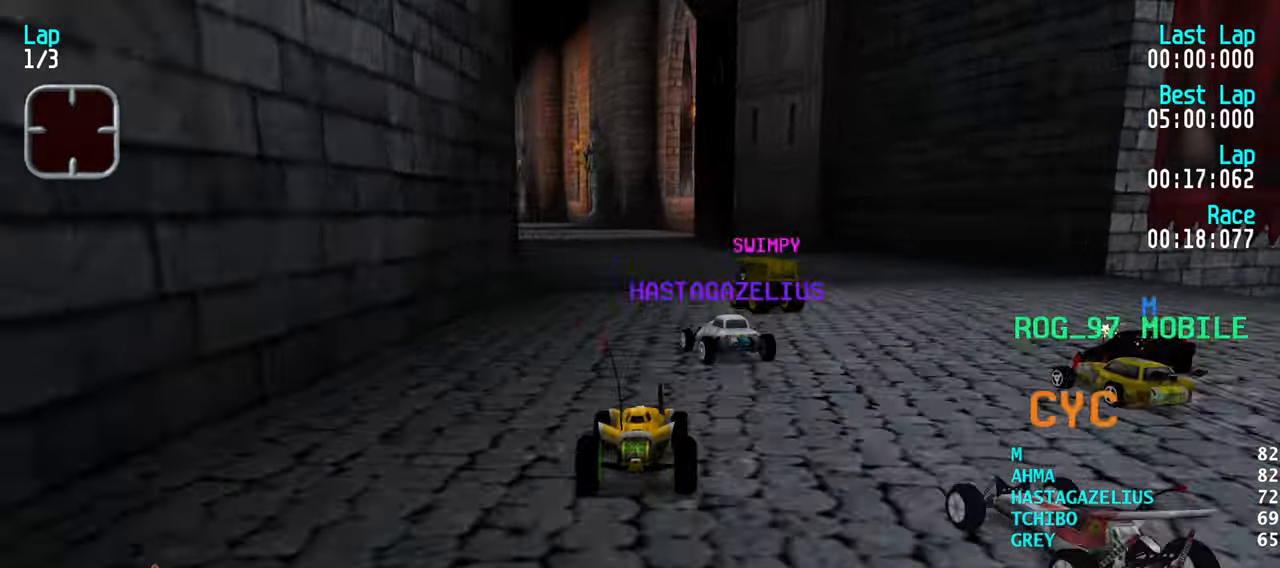
{"keys": ["up"], "events": [[33, "right", "up"], [83, "left", "down"], [217, "left", "up"]]}
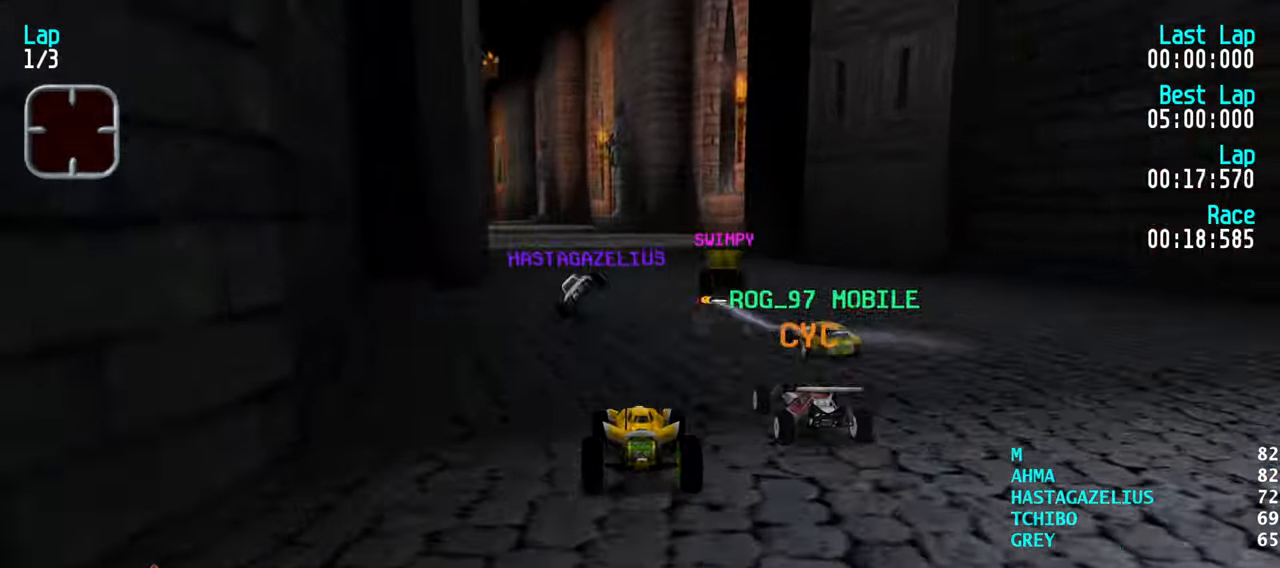
{"keys": ["right", "up"], "events": [[317, "left", "down"], [417, "left", "up"], [467, "right", "down"]]}
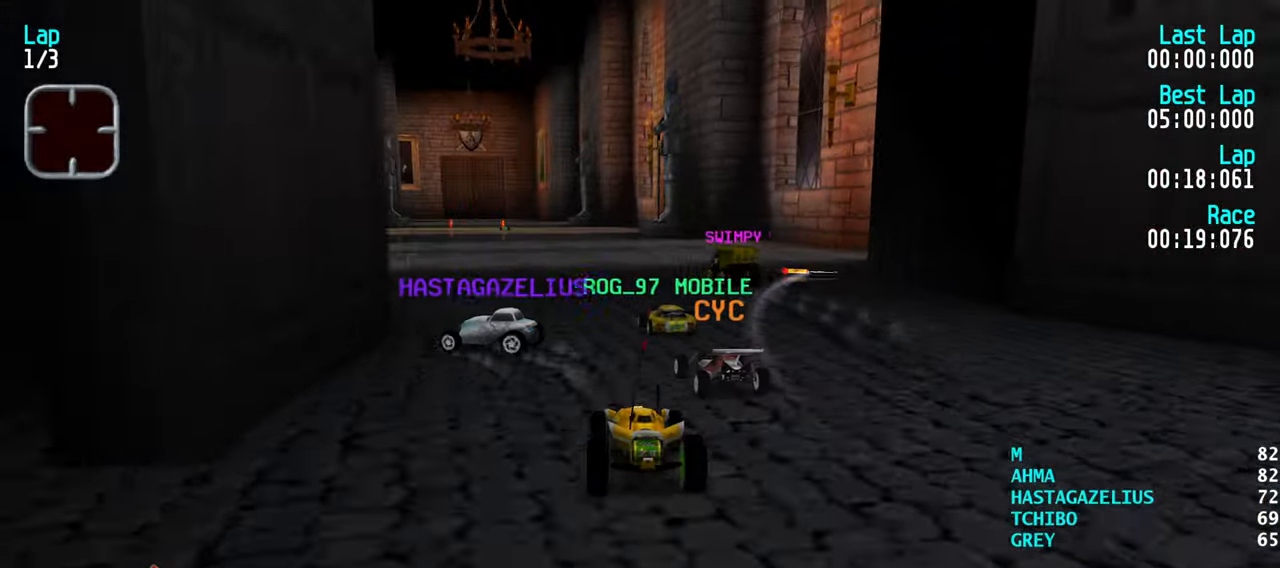
{"keys": ["left", "up"], "events": [[67, "right", "up"], [100, "left", "down"], [250, "left", "up"], [333, "left", "down"], [383, "left", "up"], [483, "left", "down"]]}
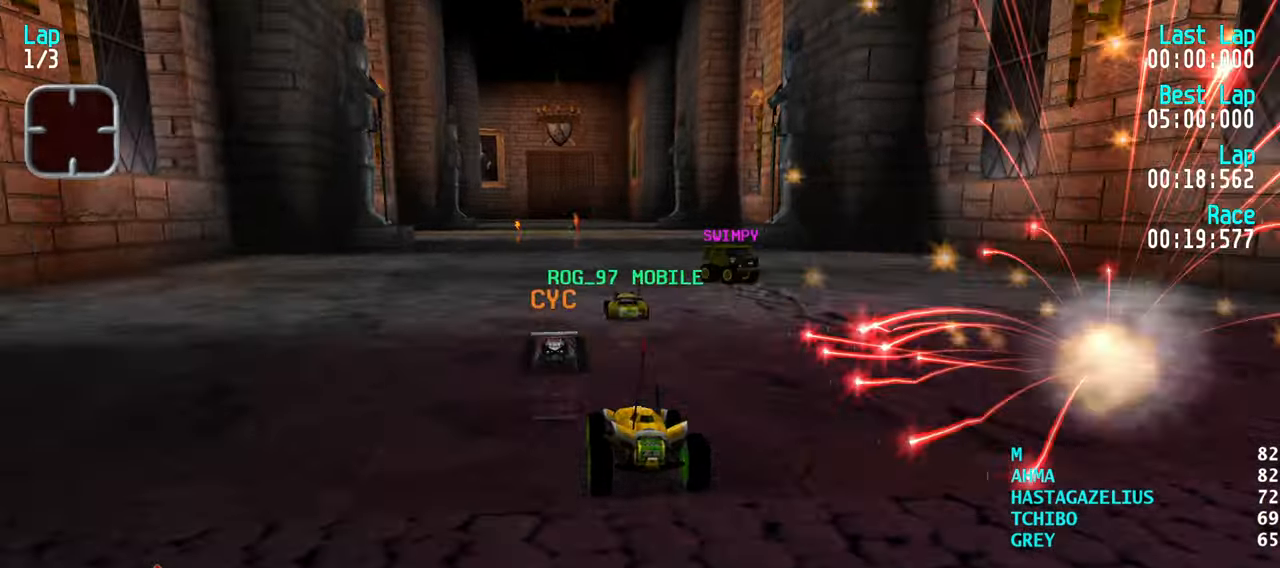
{"keys": ["up"], "events": [[67, "left", "up"], [167, "right", "down"], [217, "right", "up"]]}
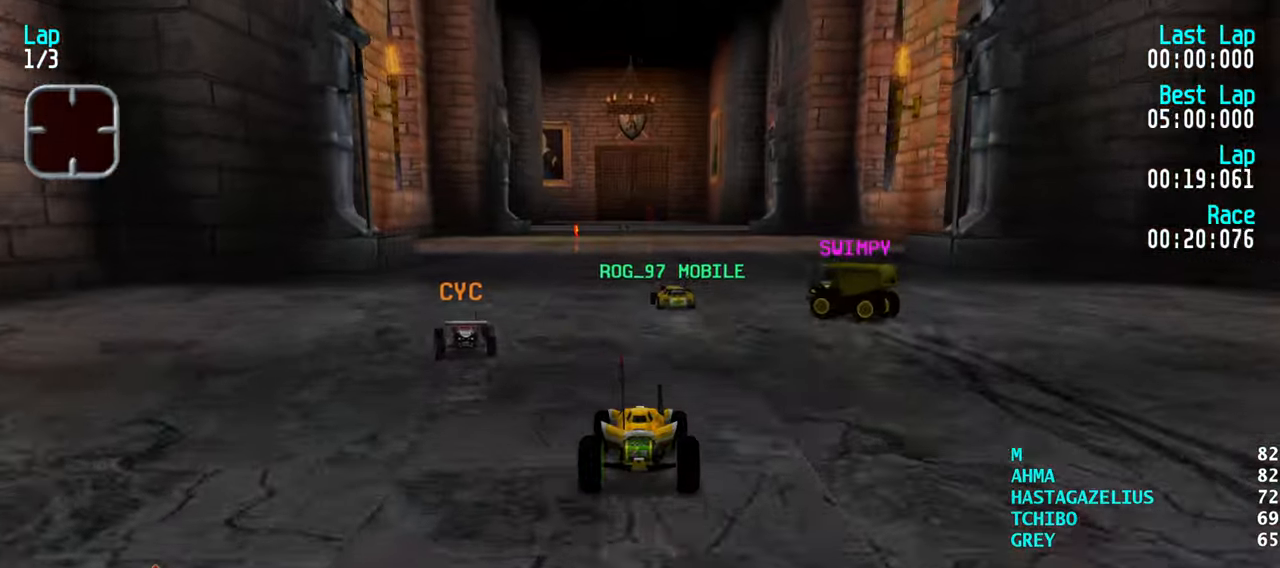
{"keys": ["up"], "events": [[84, "left", "down"], [184, "left", "up"]]}
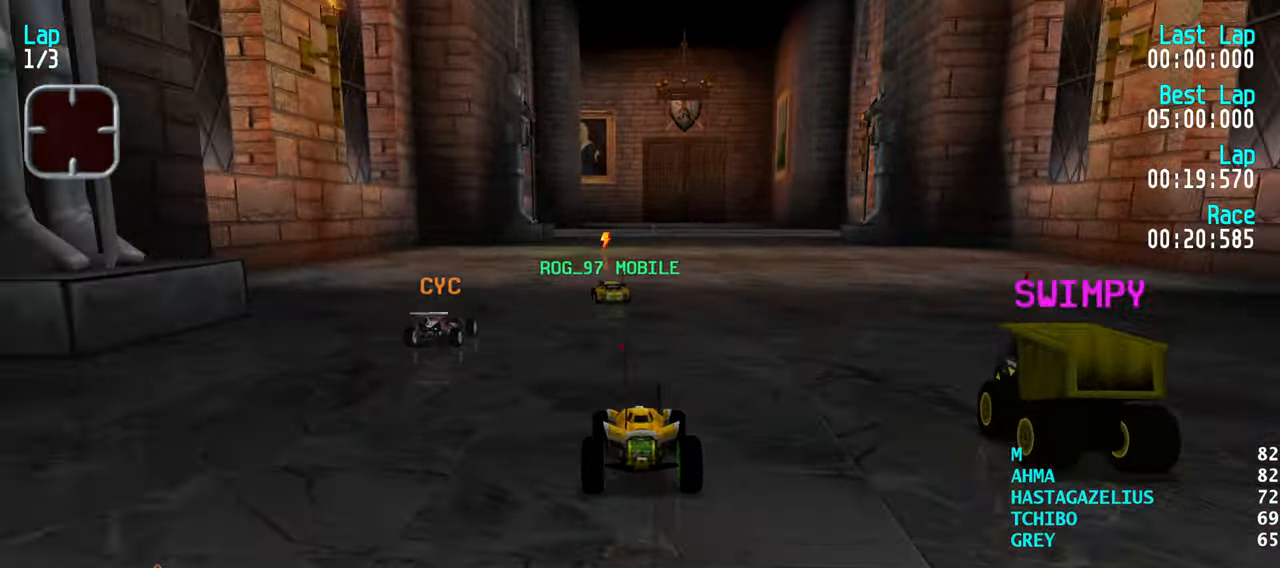
{"keys": ["up"], "events": [[100, "right", "down"], [150, "right", "up"], [334, "left", "down"], [384, "left", "up"]]}
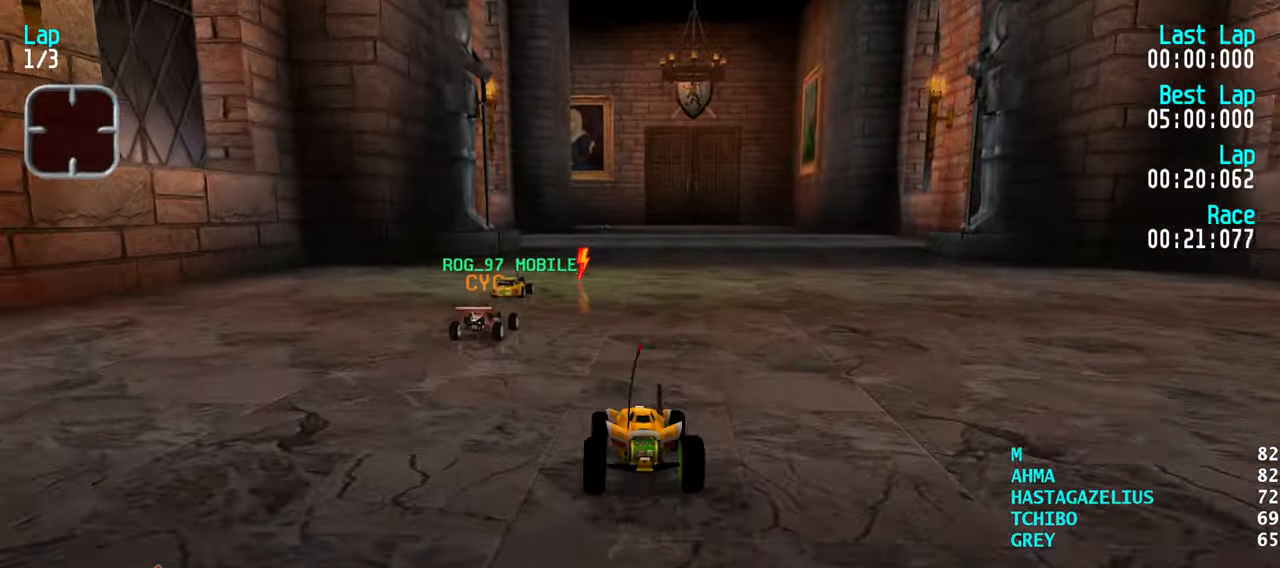
{"keys": ["up"], "events": [[34, "left", "down"], [67, "left", "up"], [217, "right", "down"], [317, "right", "up"], [400, "right", "down"], [450, "right", "up"]]}
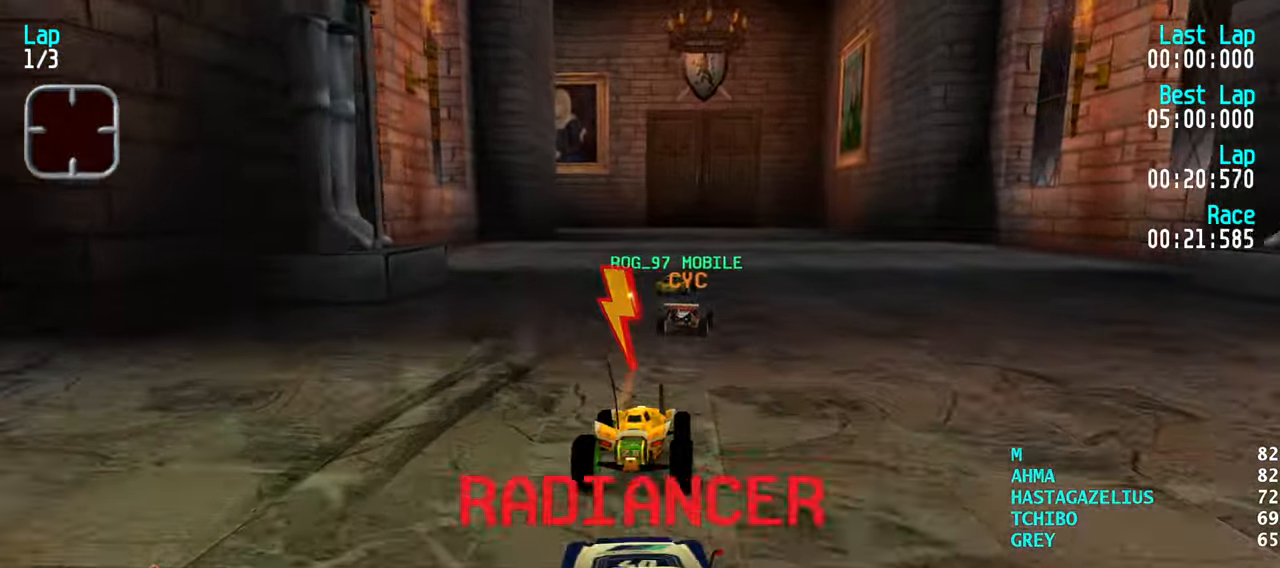
{"keys": ["up"], "events": [[84, "left", "down"], [184, "left", "up"], [317, "right", "down"], [367, "right", "up"]]}
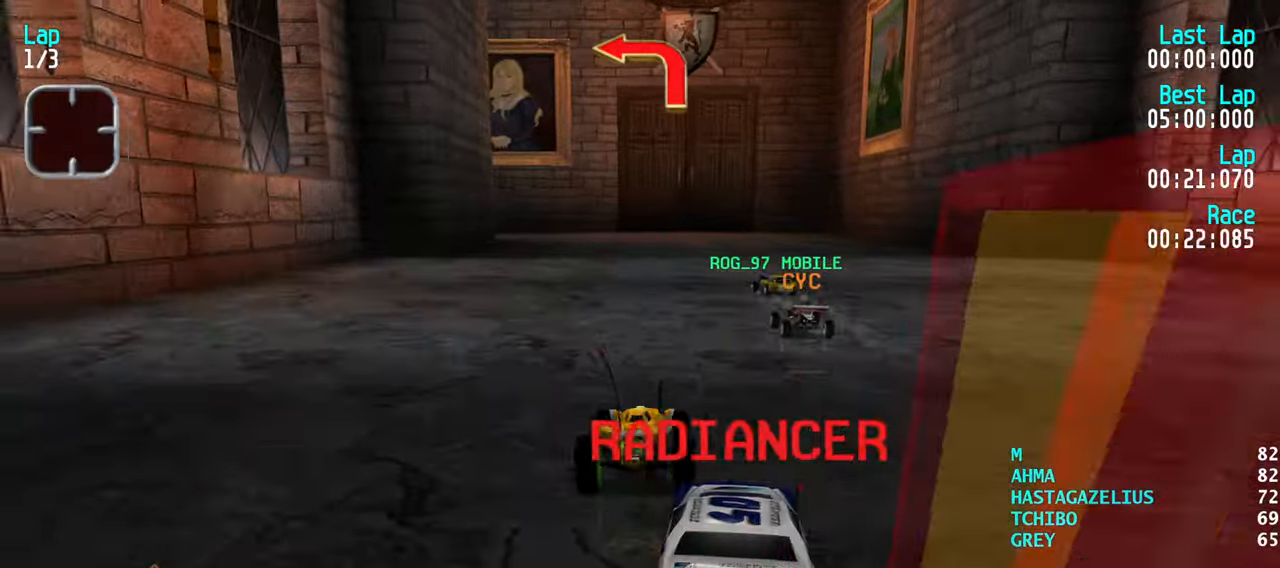
{"keys": ["up"], "events": [[17, "left", "down"], [67, "left", "up"], [150, "right", "down"], [200, "right", "up"], [334, "left", "down"], [434, "left", "up"]]}
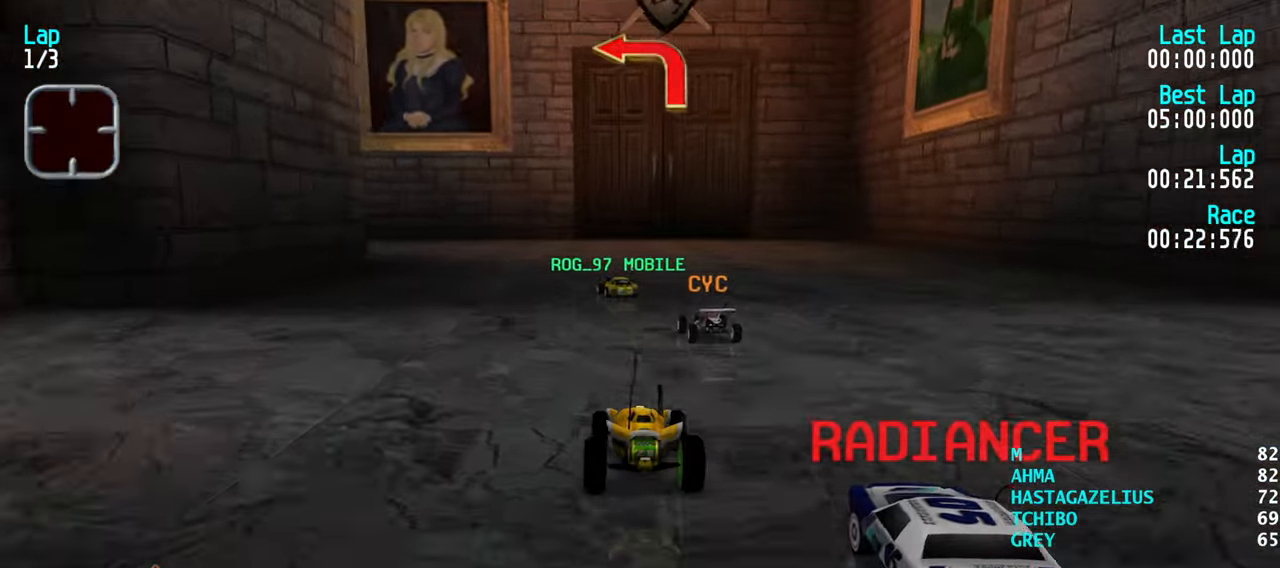
{"keys": ["left", "up"], "events": [[34, "left", "down"], [117, "left", "up"], [167, "left", "down"], [267, "left", "up"], [350, "left", "down"], [400, "left", "up"], [500, "left", "down"]]}
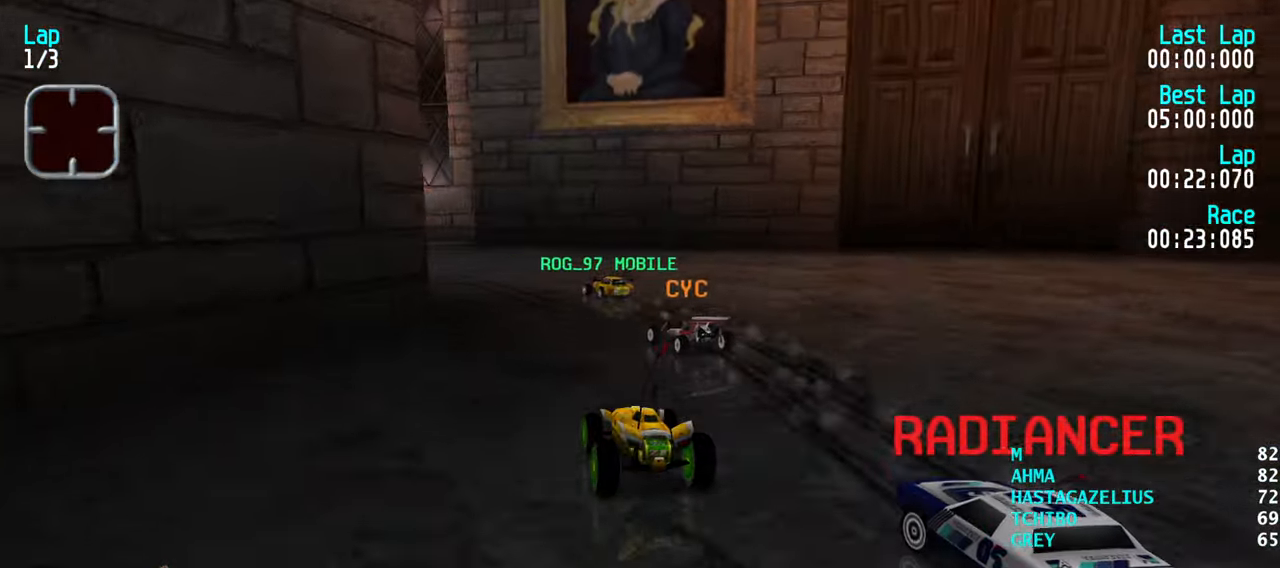
{"keys": ["up"], "events": [[84, "left", "up"], [134, "left", "down"], [284, "left", "up"], [334, "left", "down"], [417, "left", "up"]]}
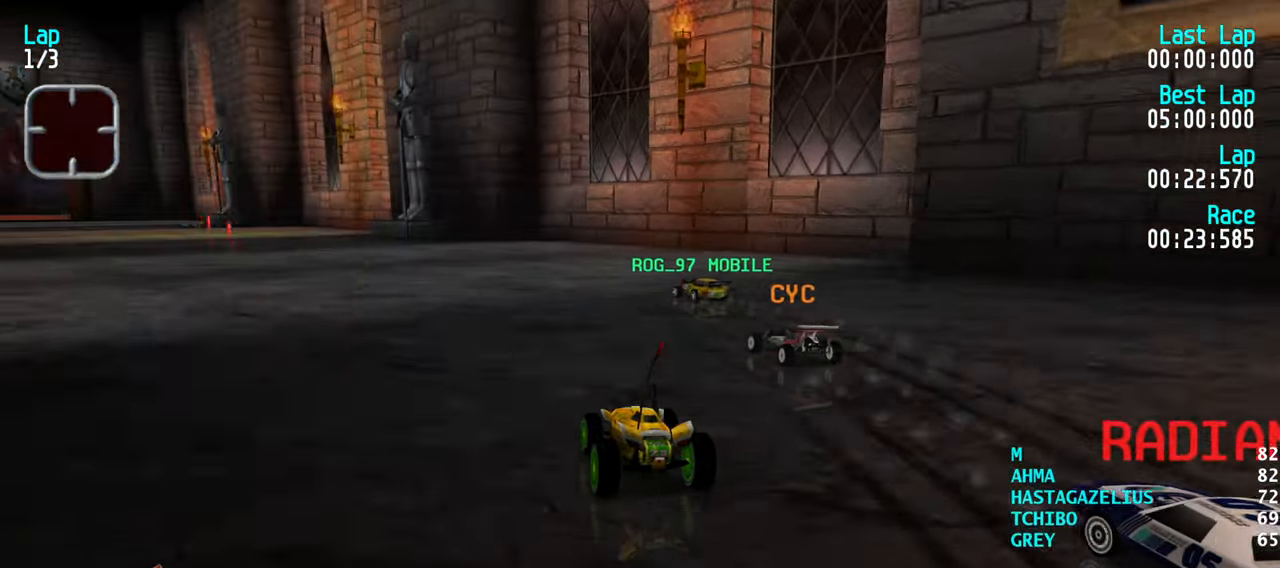
{"keys": ["up"], "events": [[17, "left", "down"], [100, "left", "up"], [150, "left", "down"], [250, "left", "up"], [334, "left", "down"], [384, "left", "up"]]}
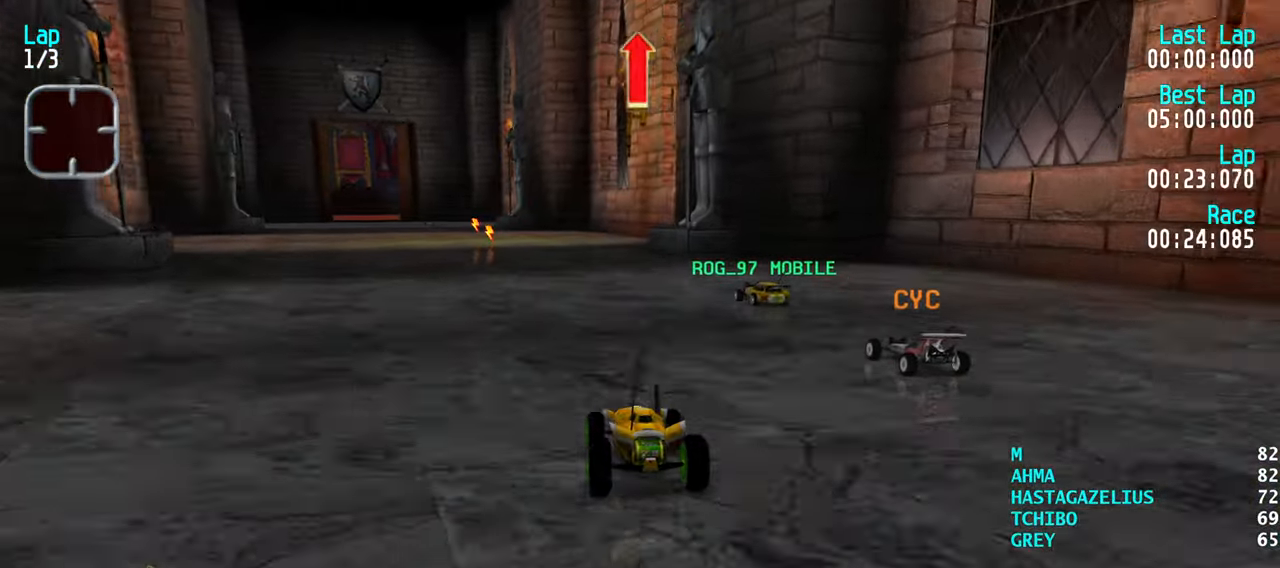
{"keys": ["up"], "events": []}
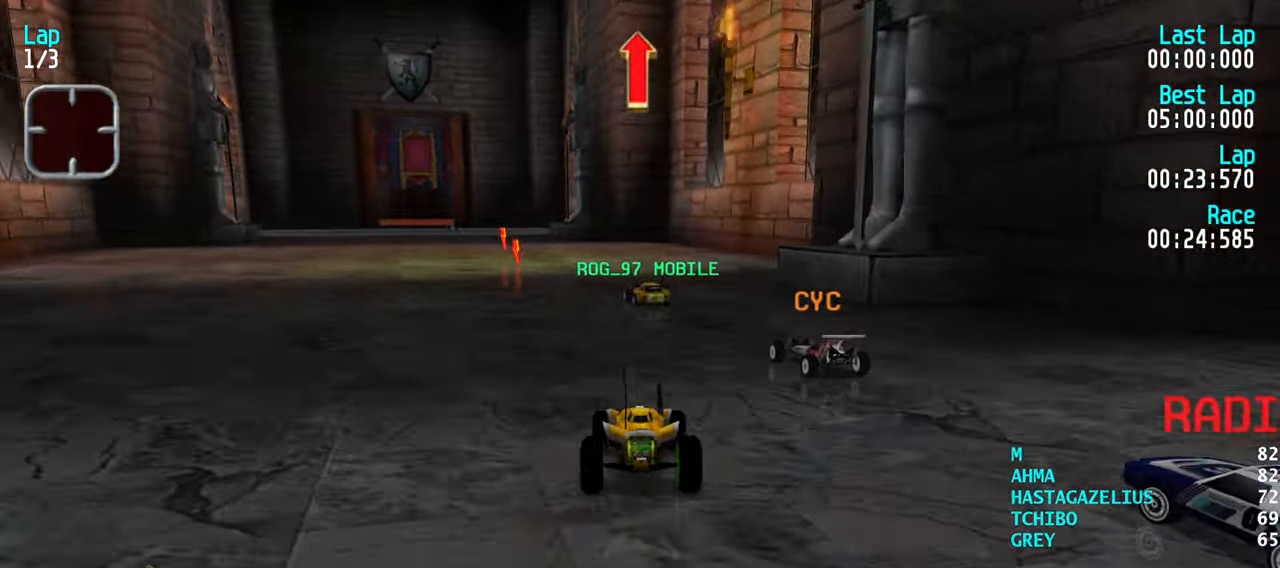
{"keys": ["left", "up"], "events": [[50, "left", "down"], [83, "left", "up"], [233, "right", "down"], [316, "right", "up"], [466, "left", "down"]]}
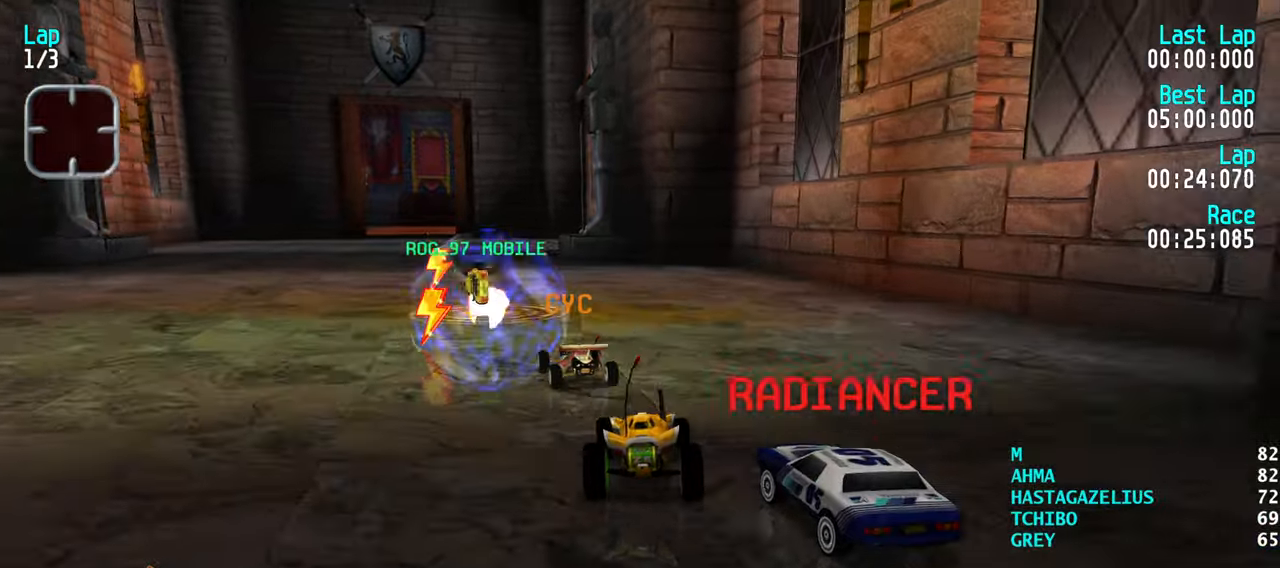
{"keys": ["up"], "events": [[16, "left", "up"], [200, "left", "down"], [300, "left", "up"], [383, "left", "down"], [483, "left", "up"]]}
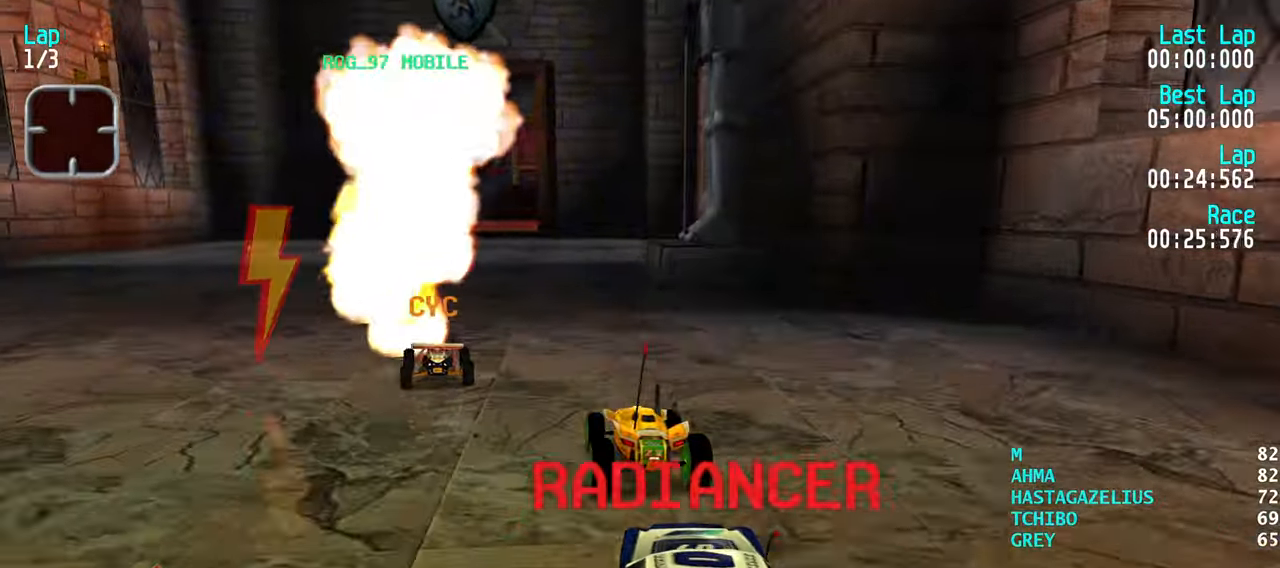
{"keys": ["up"], "events": [[216, "right", "down"], [266, "right", "up"]]}
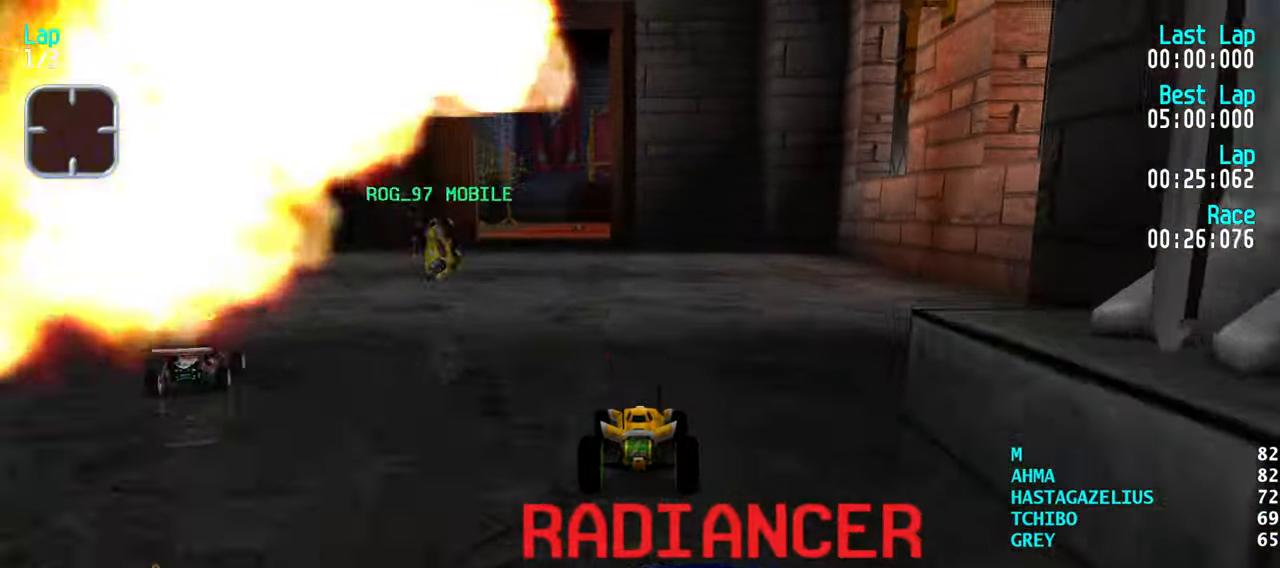
{"keys": ["up"], "events": [[83, "left", "down"], [133, "left", "up"], [316, "left", "down"], [366, "left", "up"]]}